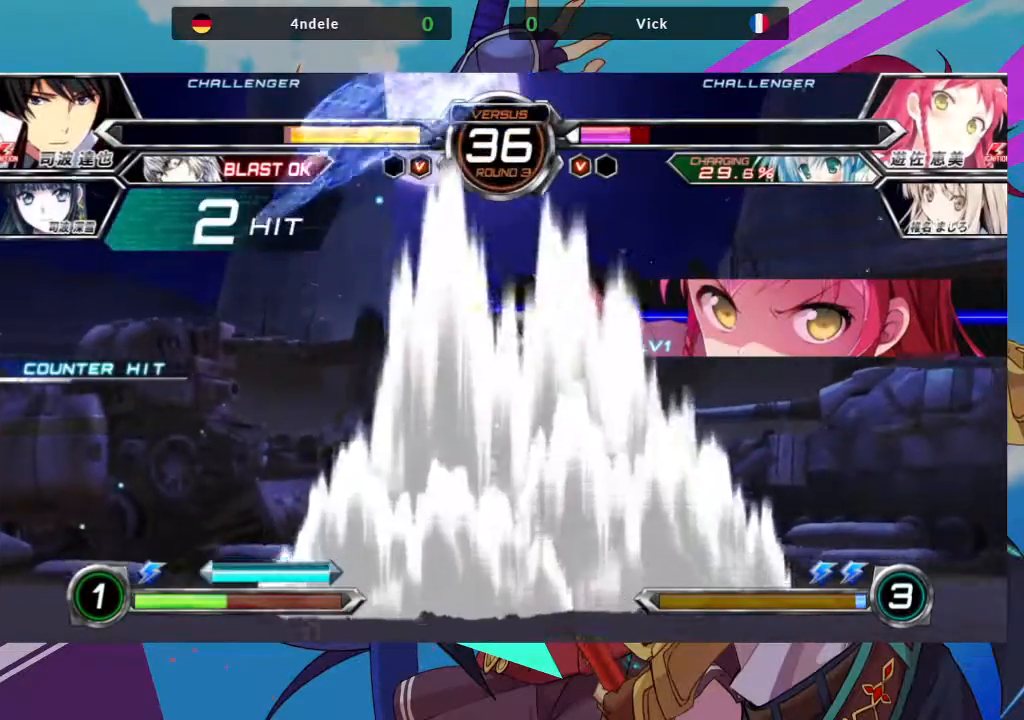
Gameplay with a controller (arcade stick); each line is a JSON object with the inputs held at the frame after it. "events" lists button and stick changes between this image and that frame as [ms after this image, input, new state], when the widget could be followed in between. Not read: L3 R3.
{"buttons": ["SQUARE"], "left_stick": "right", "events": [[200, "SQUARE", "down"], [200, "left_stick", "right"], [350, "SQUARE", "up"], [417, "SQUARE", "down"]]}
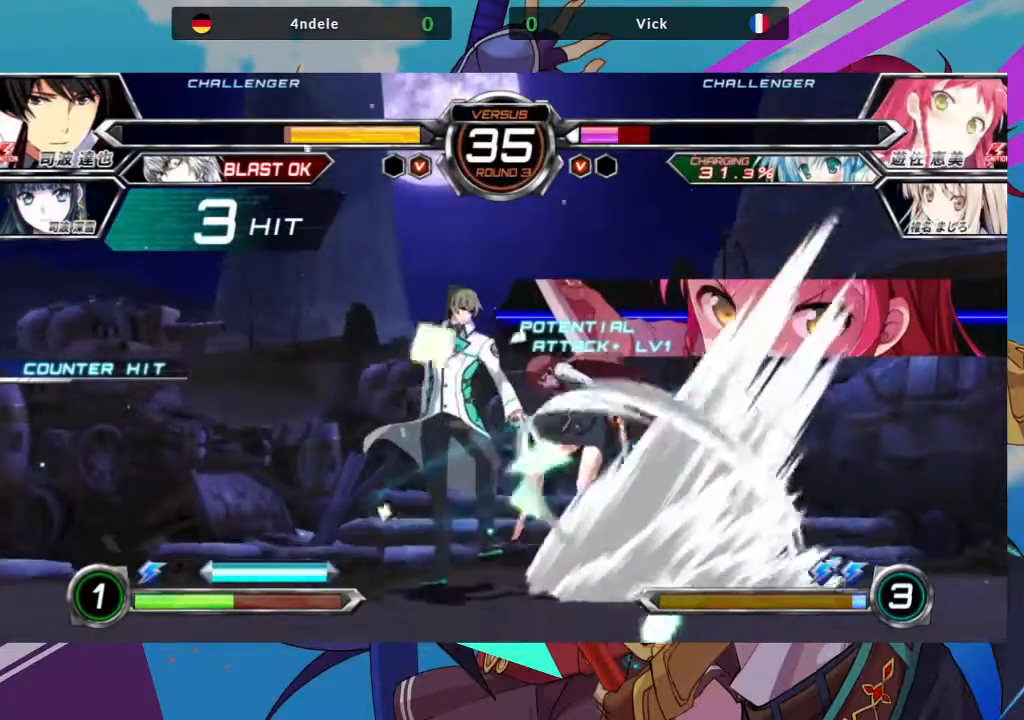
{"buttons": [], "left_stick": "down-right", "events": [[83, "SQUARE", "up"], [167, "left_stick", "down-right"]]}
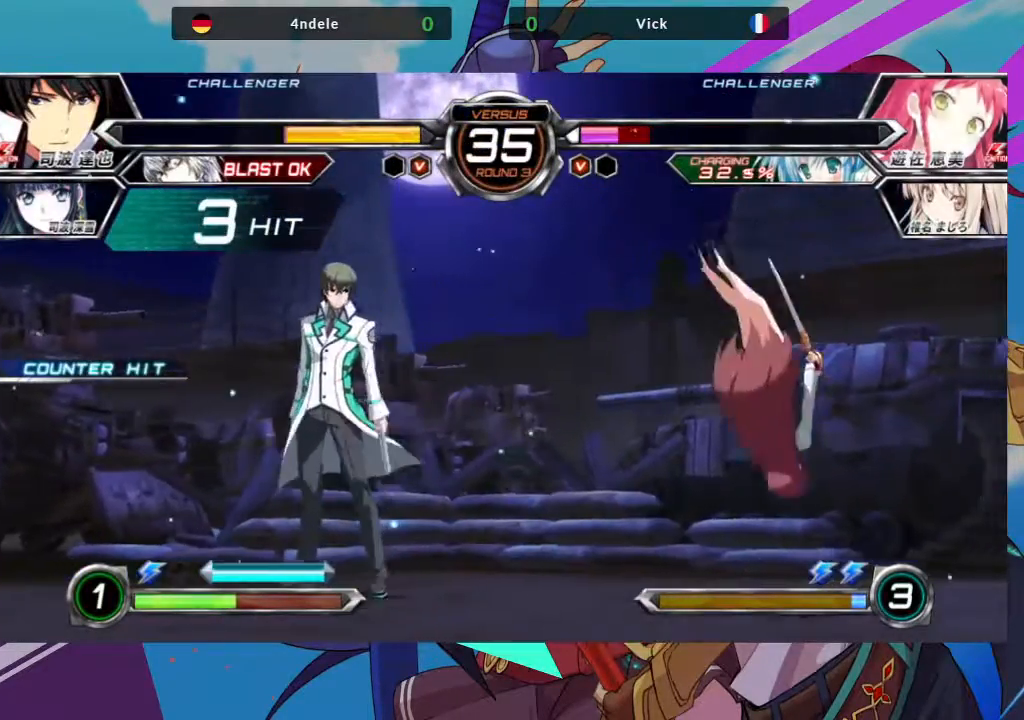
{"buttons": [], "left_stick": "right", "events": [[67, "SQUARE", "down"], [133, "left_stick", "right"], [267, "SQUARE", "up"]]}
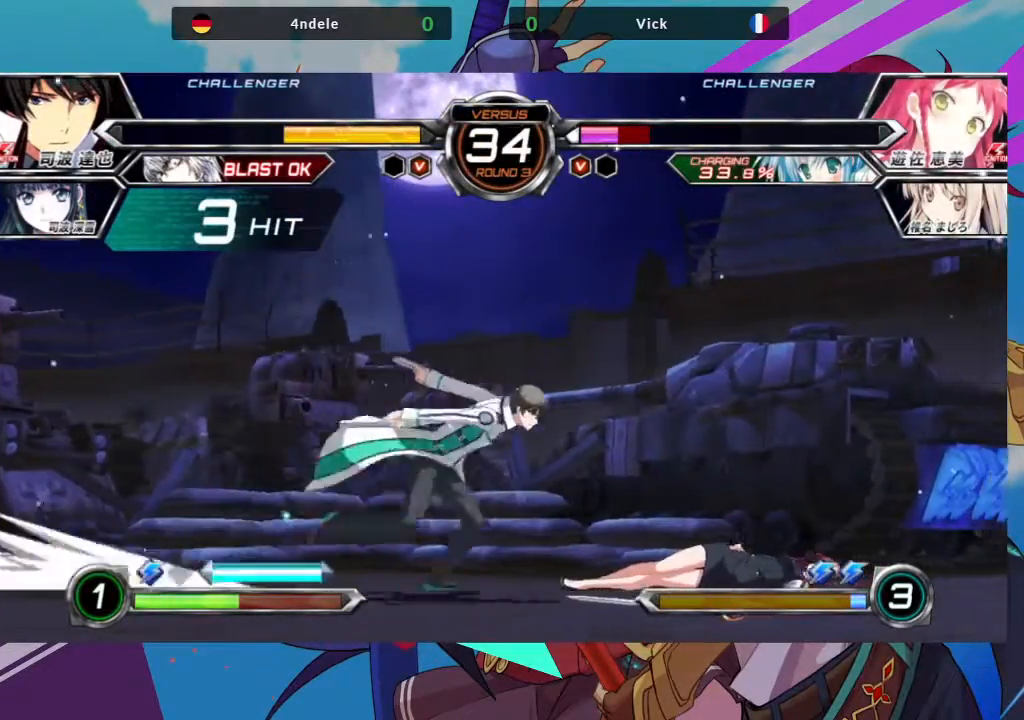
{"buttons": [], "left_stick": "down-right", "events": [[17, "left_stick", "down-right"]]}
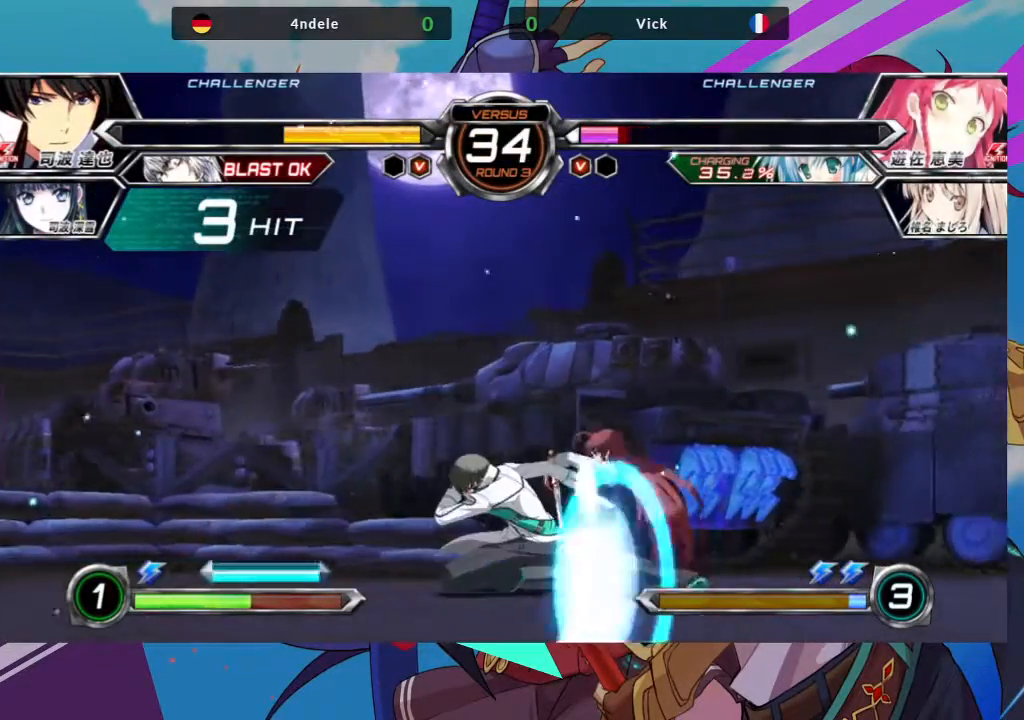
{"buttons": ["SQUARE"], "left_stick": "down-right", "events": [[383, "SQUARE", "down"]]}
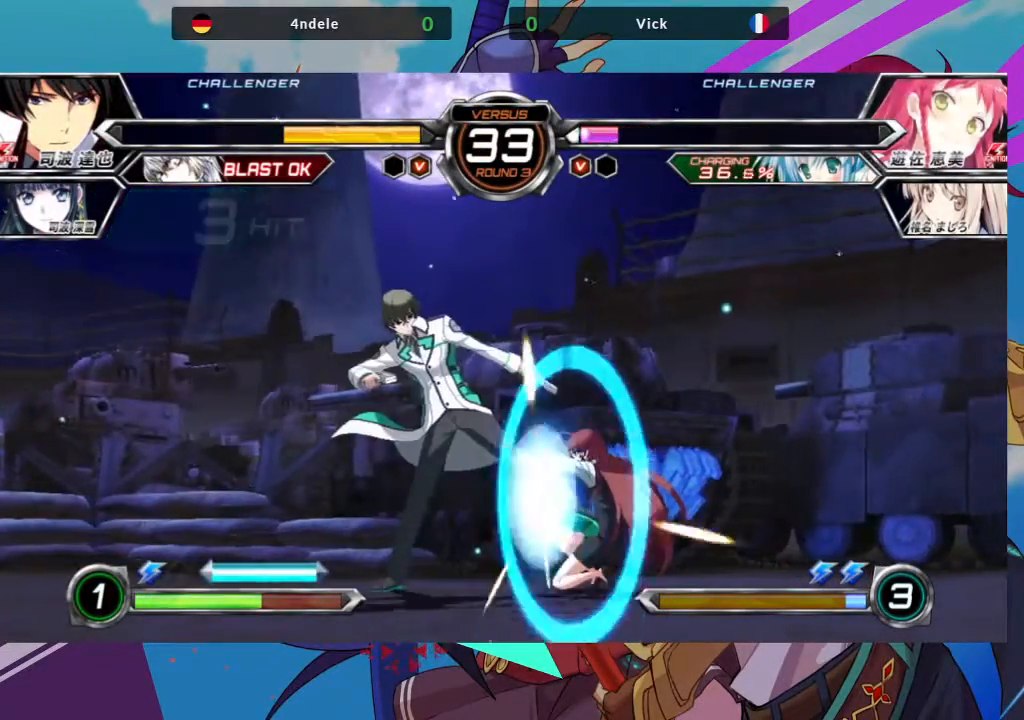
{"buttons": [], "left_stick": "down-right", "events": [[33, "SQUARE", "up"], [133, "SQUARE", "down"], [250, "SQUARE", "up"], [367, "SQUARE", "down"], [500, "SQUARE", "up"]]}
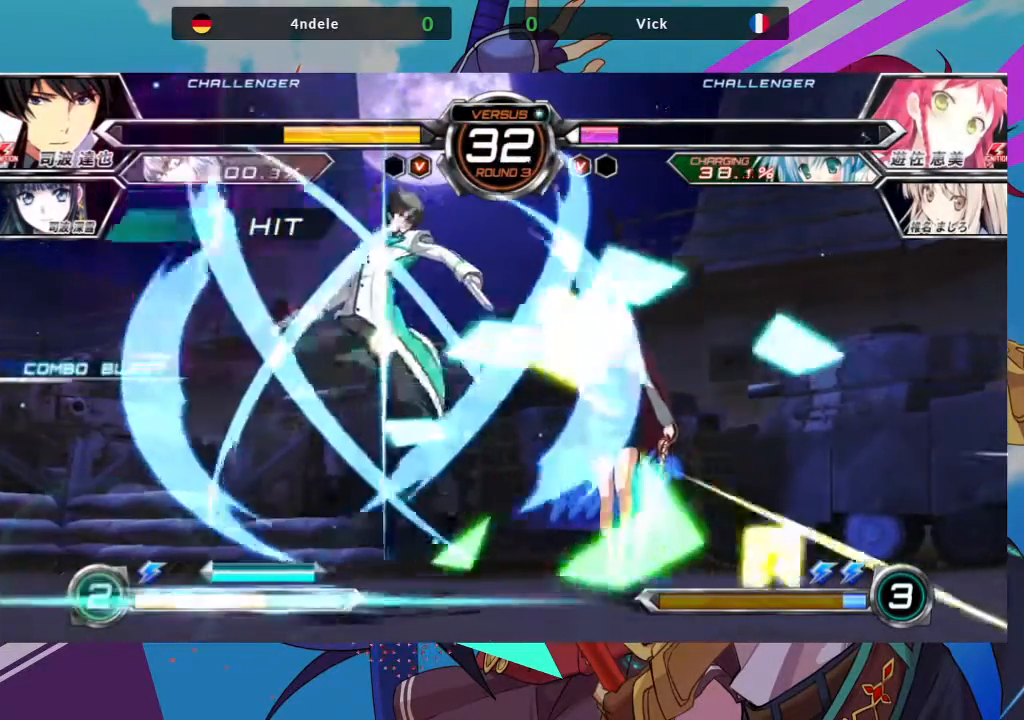
{"buttons": [], "left_stick": "center", "events": [[483, "left_stick", "center"]]}
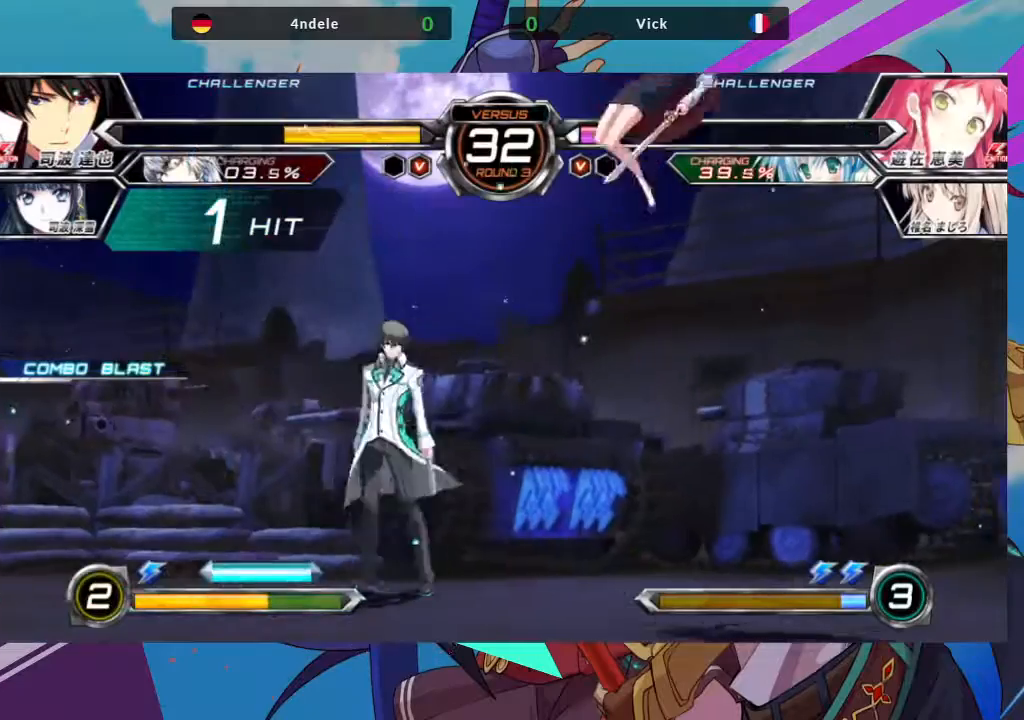
{"buttons": [], "left_stick": "center", "events": [[17, "left_stick", "left"], [117, "TRIANGLE", "down"], [167, "SQUARE", "down"], [233, "TRIANGLE", "up"], [300, "SQUARE", "up"], [483, "left_stick", "center"]]}
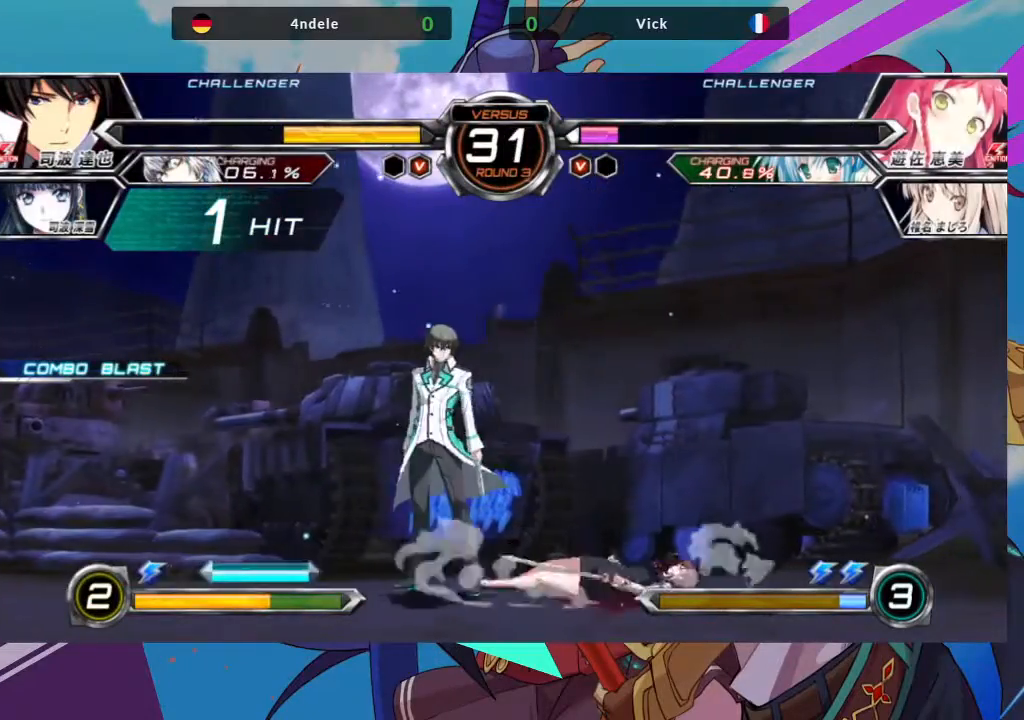
{"buttons": [], "left_stick": "down-right", "events": [[100, "left_stick", "right"], [183, "left_stick", "down-right"]]}
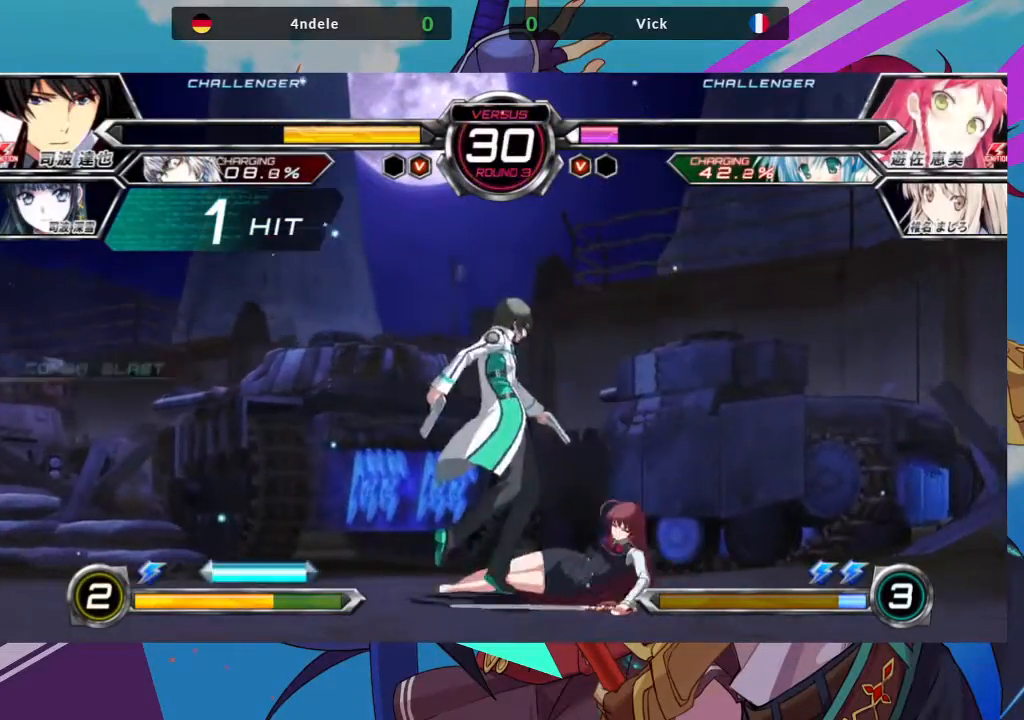
{"buttons": ["SQUARE"], "left_stick": "down-right", "events": [[217, "SQUARE", "down"], [383, "SQUARE", "up"], [433, "SQUARE", "down"]]}
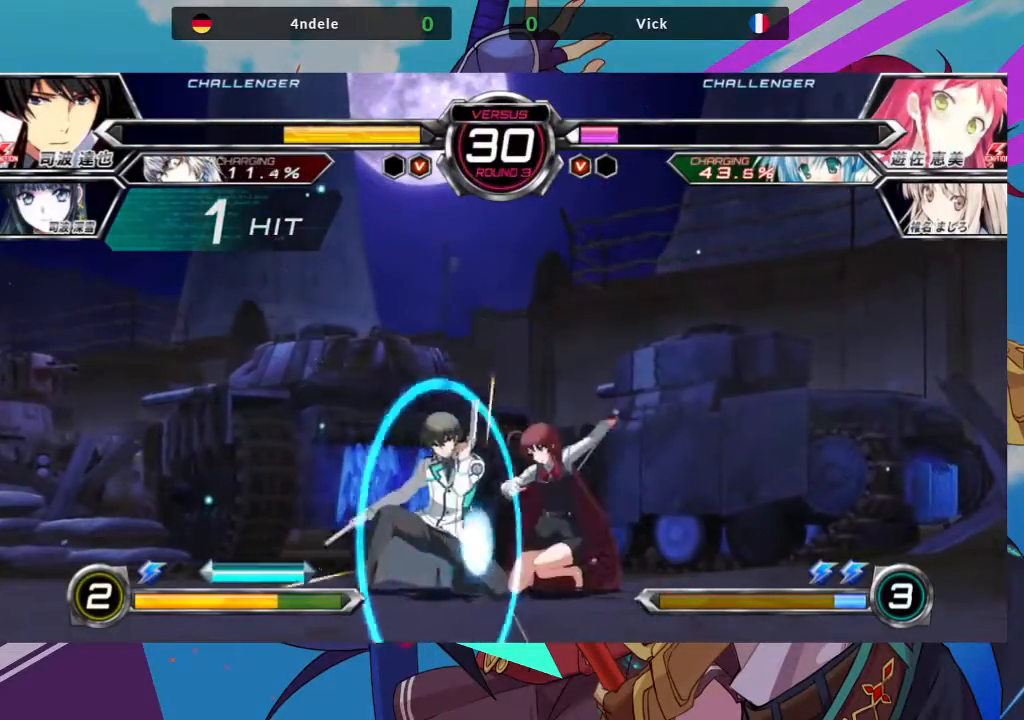
{"buttons": [], "left_stick": "center", "events": [[67, "SQUARE", "up"], [150, "SQUARE", "down"], [250, "SQUARE", "up"], [300, "TRIANGLE", "down"], [333, "left_stick", "center"], [417, "TRIANGLE", "up"]]}
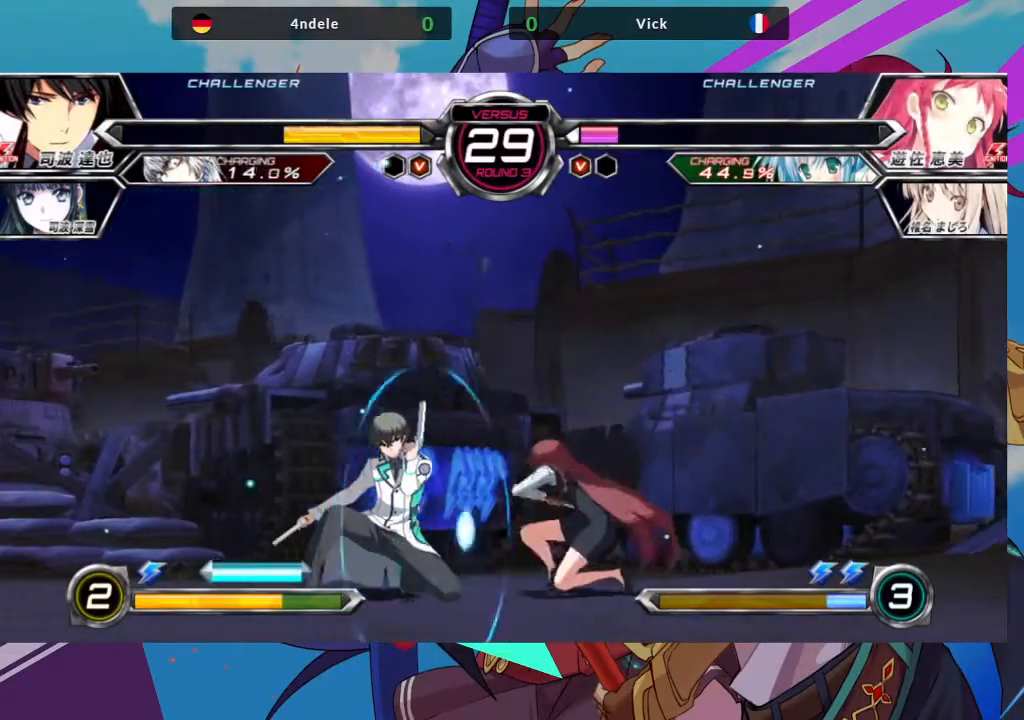
{"buttons": [], "left_stick": "right", "events": [[100, "R1", "down"], [200, "R1", "up"], [317, "left_stick", "left"], [383, "left_stick", "down"], [467, "left_stick", "right"]]}
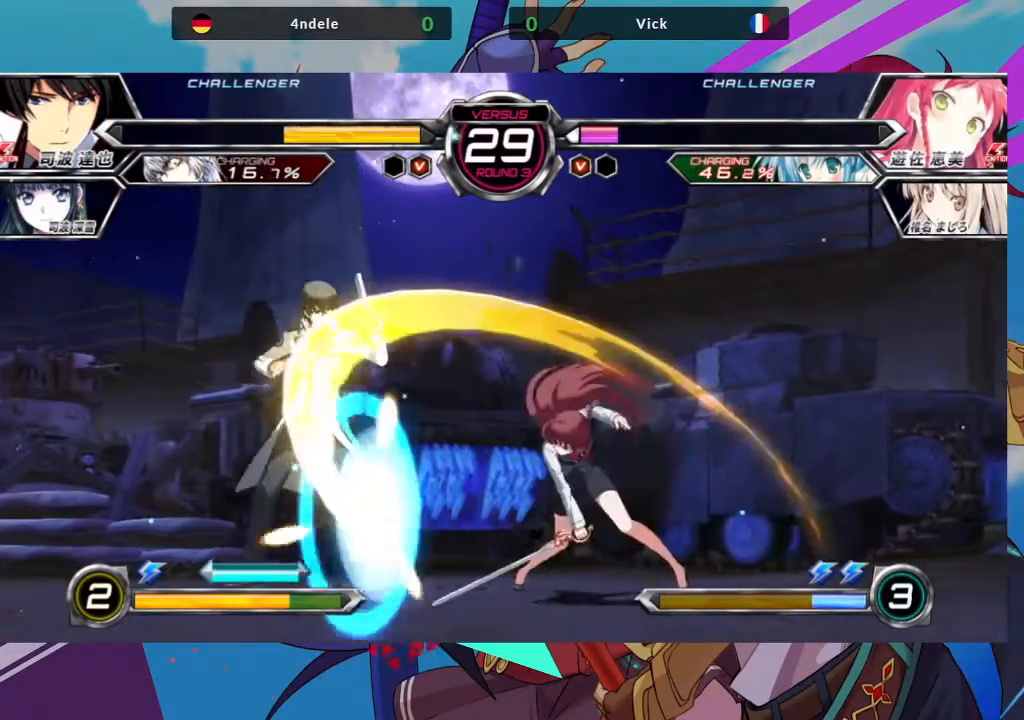
{"buttons": [], "left_stick": "center", "events": [[17, "TRIANGLE", "down"], [50, "left_stick", "center"], [100, "TRIANGLE", "up"]]}
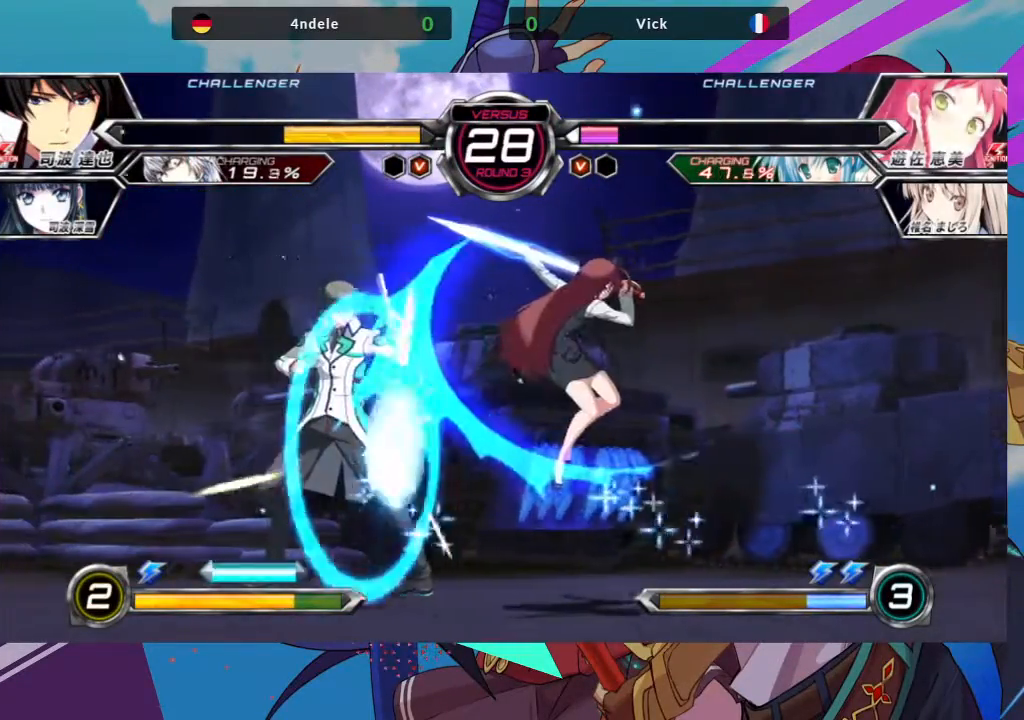
{"buttons": [], "left_stick": "down-right", "events": [[133, "left_stick", "down-right"]]}
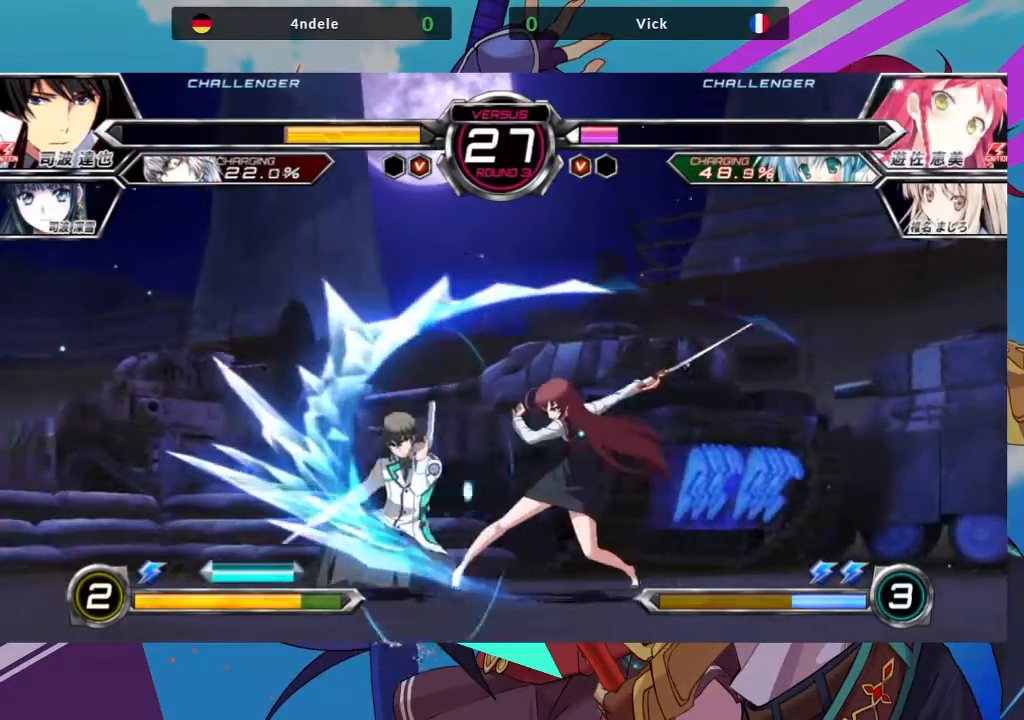
{"buttons": [], "left_stick": "down-right", "events": []}
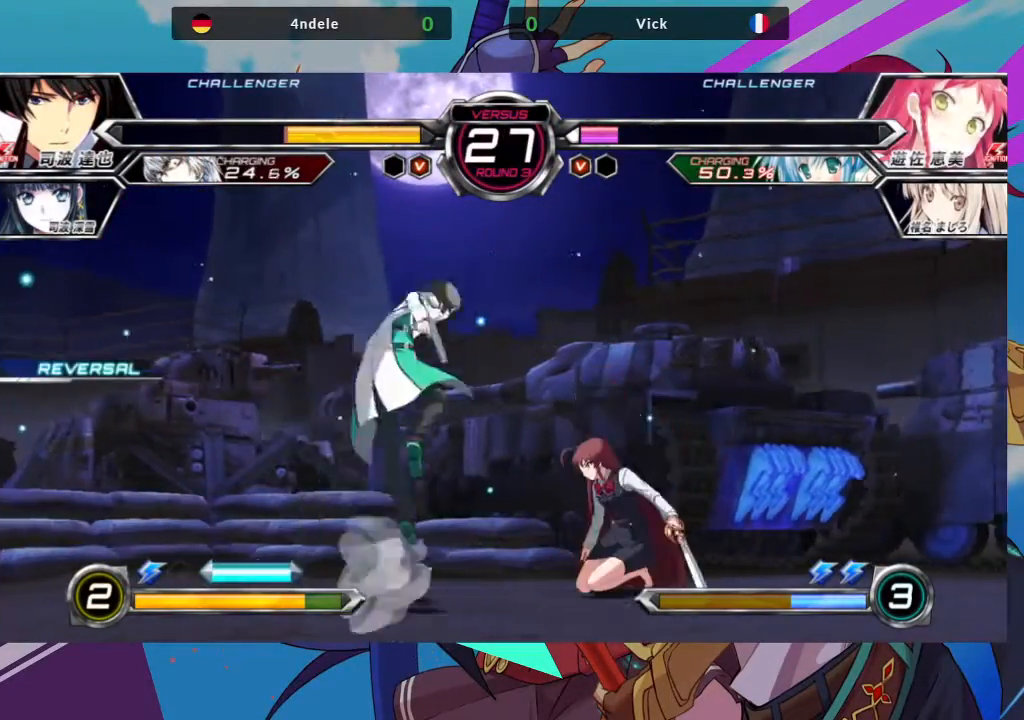
{"buttons": [], "left_stick": "down-right", "events": []}
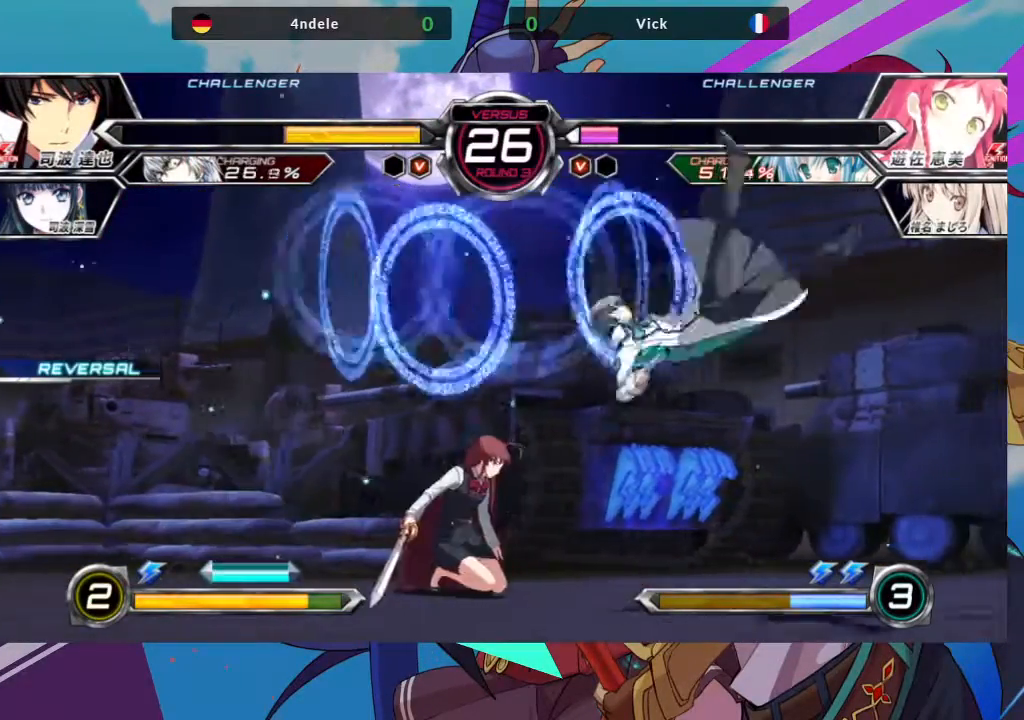
{"buttons": [], "left_stick": "down-left"}
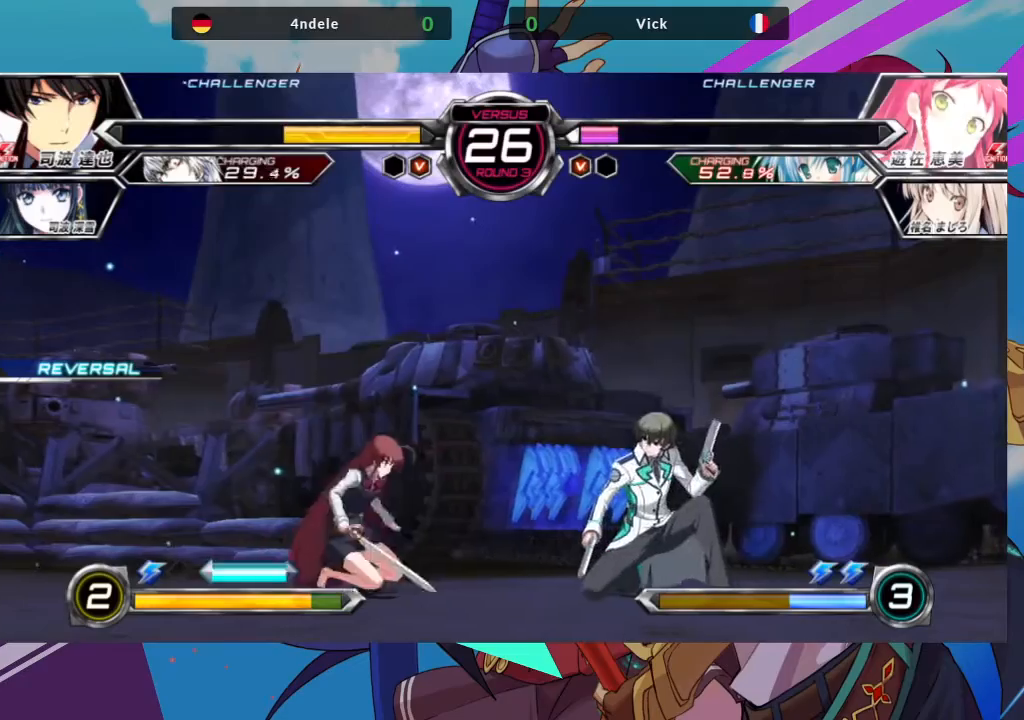
{"buttons": [], "left_stick": "right", "events": [[17, "left_stick", "up-left"], [300, "left_stick", "right"], [367, "left_stick", "center"], [433, "left_stick", "right"]]}
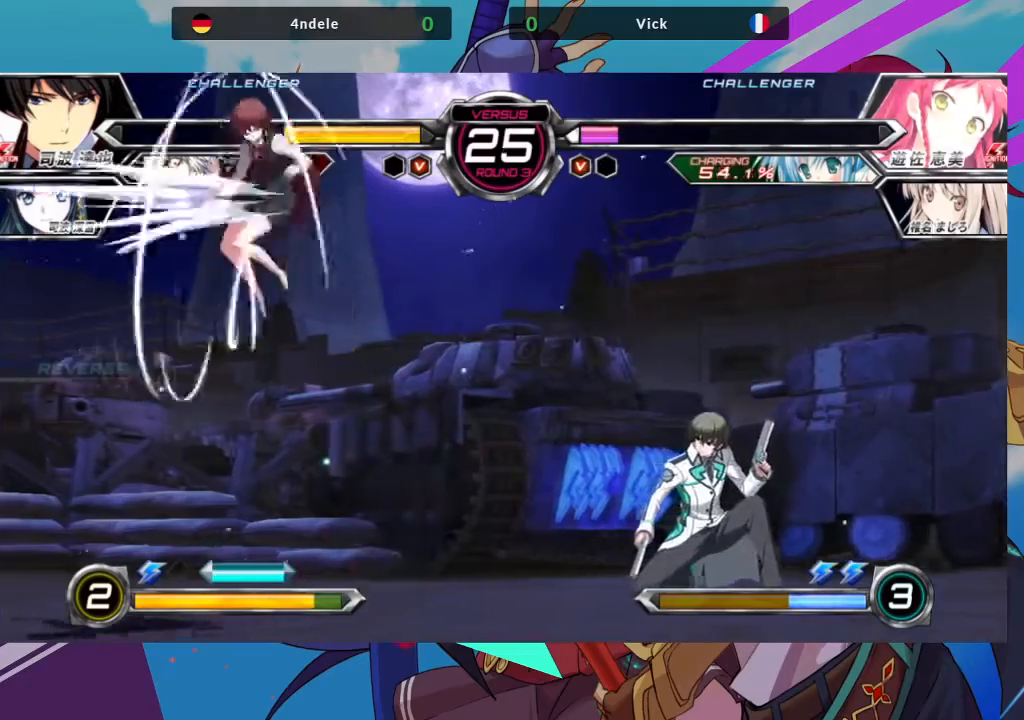
{"buttons": [], "left_stick": "down-left", "events": [[50, "left_stick", "center"], [317, "TRIANGLE", "down"], [433, "TRIANGLE", "up"], [500, "left_stick", "down-left"]]}
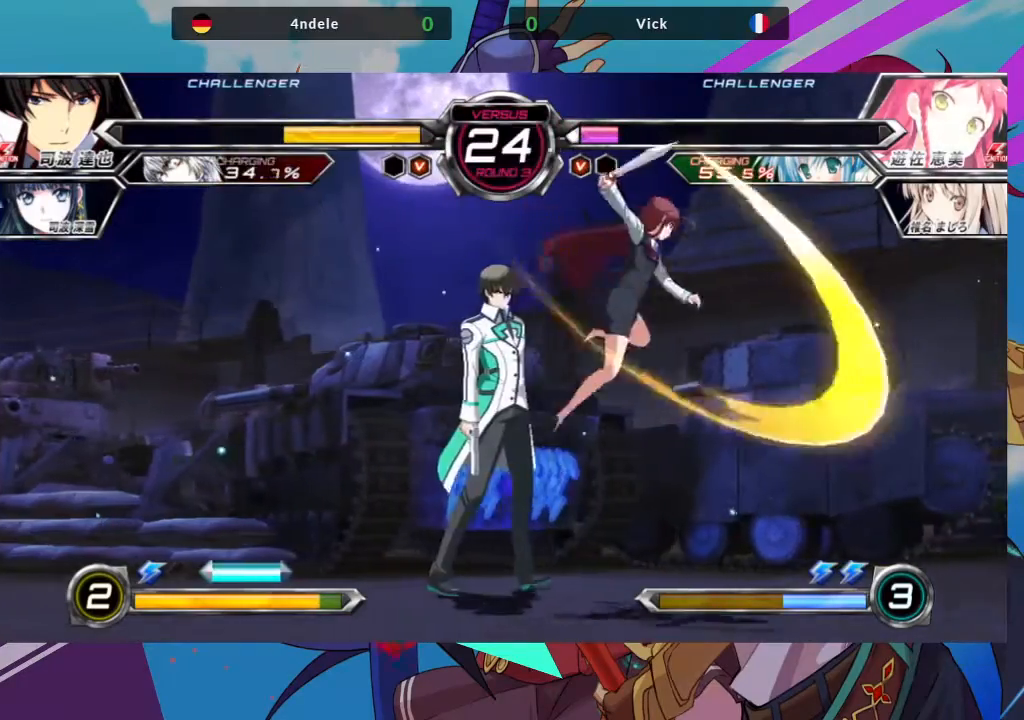
{"buttons": ["TRIANGLE"], "left_stick": "down-right", "events": [[183, "left_stick", "down-right"], [233, "SQUARE", "down"], [367, "SQUARE", "up"], [400, "TRIANGLE", "down"]]}
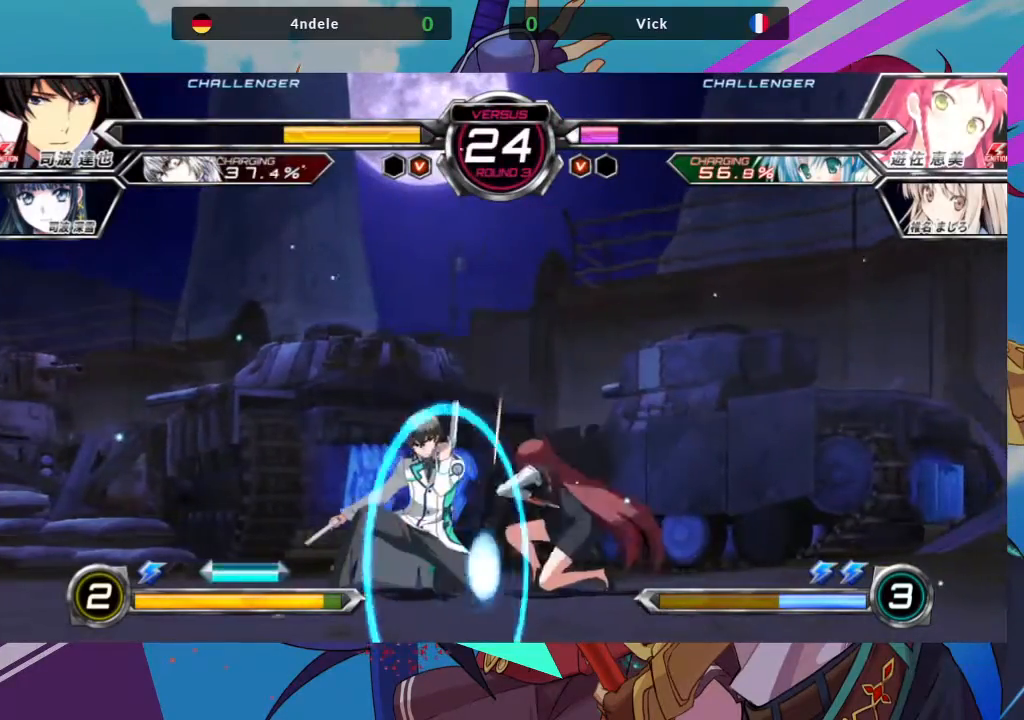
{"buttons": [], "left_stick": "down", "events": [[33, "TRIANGLE", "up"], [133, "left_stick", "center"], [250, "R1", "down"], [333, "R1", "up"], [500, "left_stick", "down"]]}
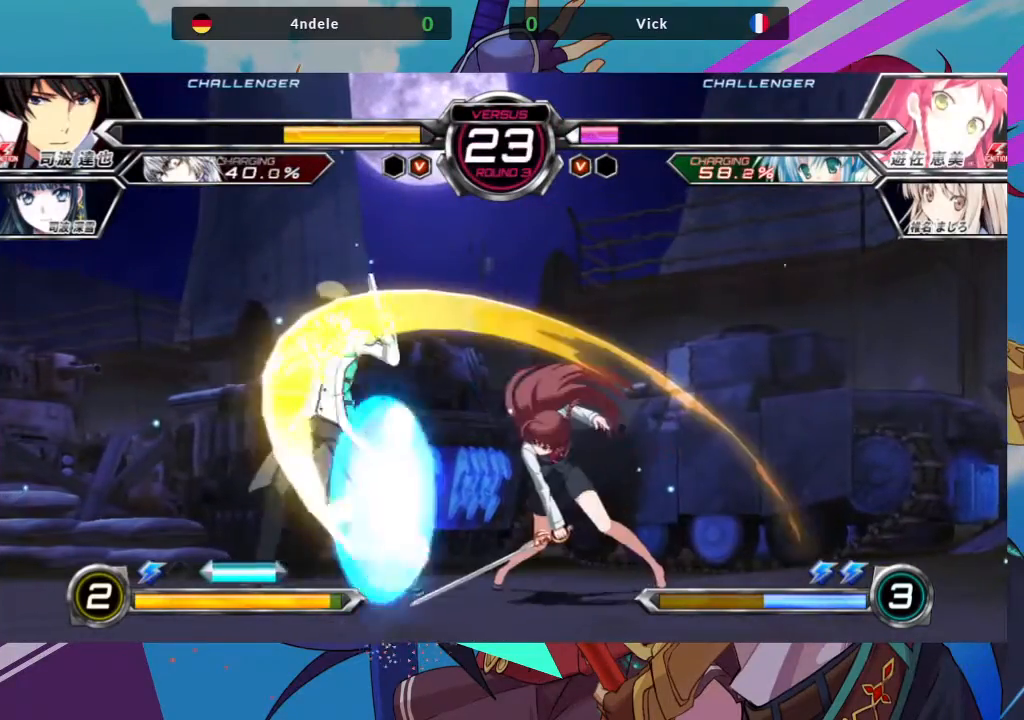
{"buttons": [], "left_stick": "center", "events": [[67, "left_stick", "left"], [100, "SQUARE", "down"], [117, "left_stick", "center"], [217, "SQUARE", "up"]]}
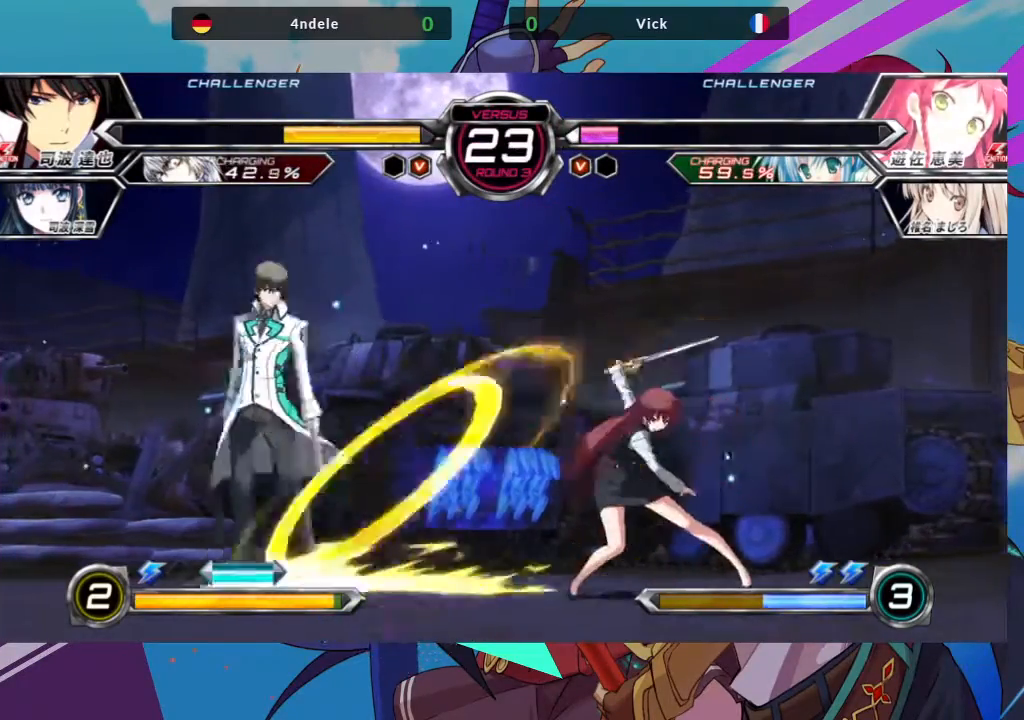
{"buttons": [], "left_stick": "up-left", "events": [[383, "left_stick", "up-left"]]}
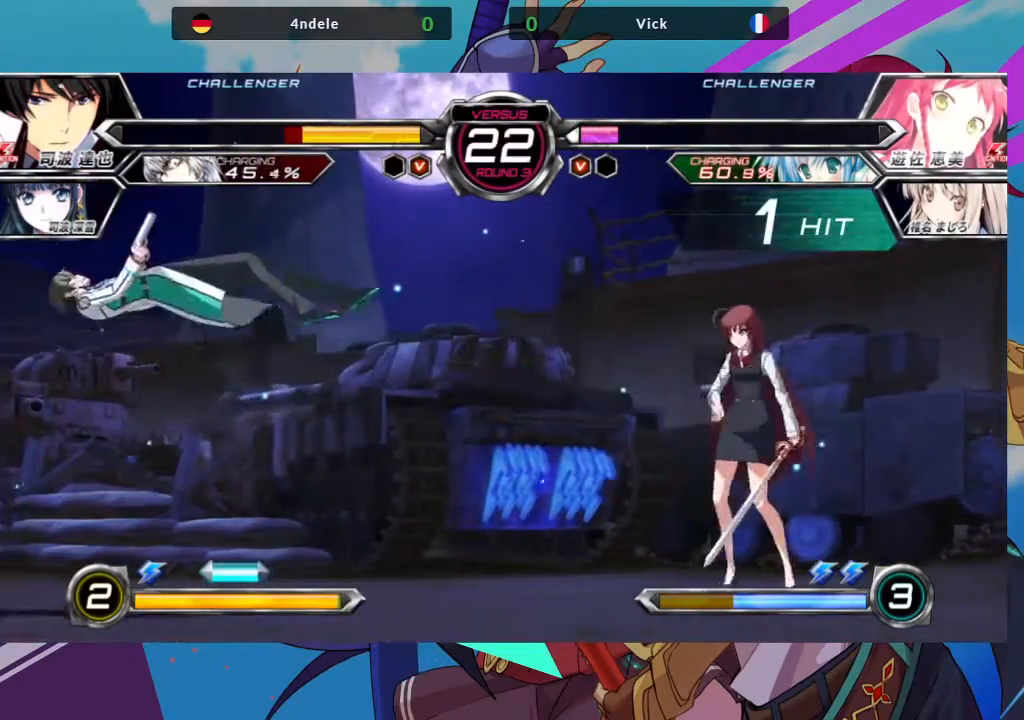
{"buttons": [], "left_stick": "center", "events": [[100, "left_stick", "right"], [183, "left_stick", "center"], [267, "left_stick", "right"], [383, "left_stick", "center"]]}
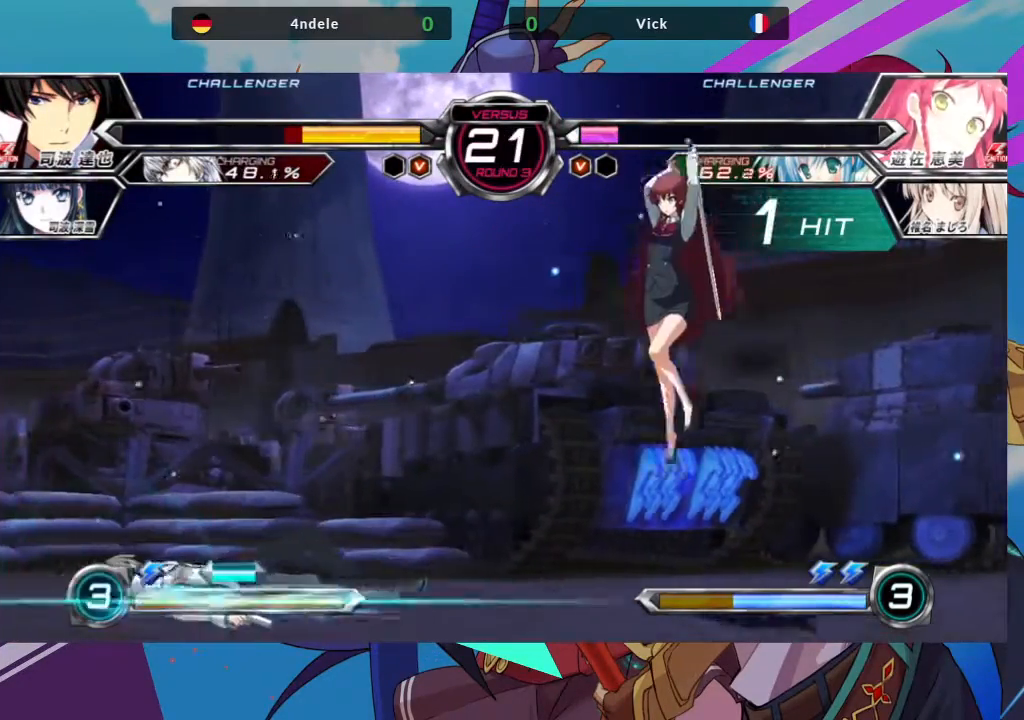
{"buttons": [], "left_stick": "right", "events": [[83, "SQUARE", "down"], [167, "SQUARE", "up"], [333, "left_stick", "right"]]}
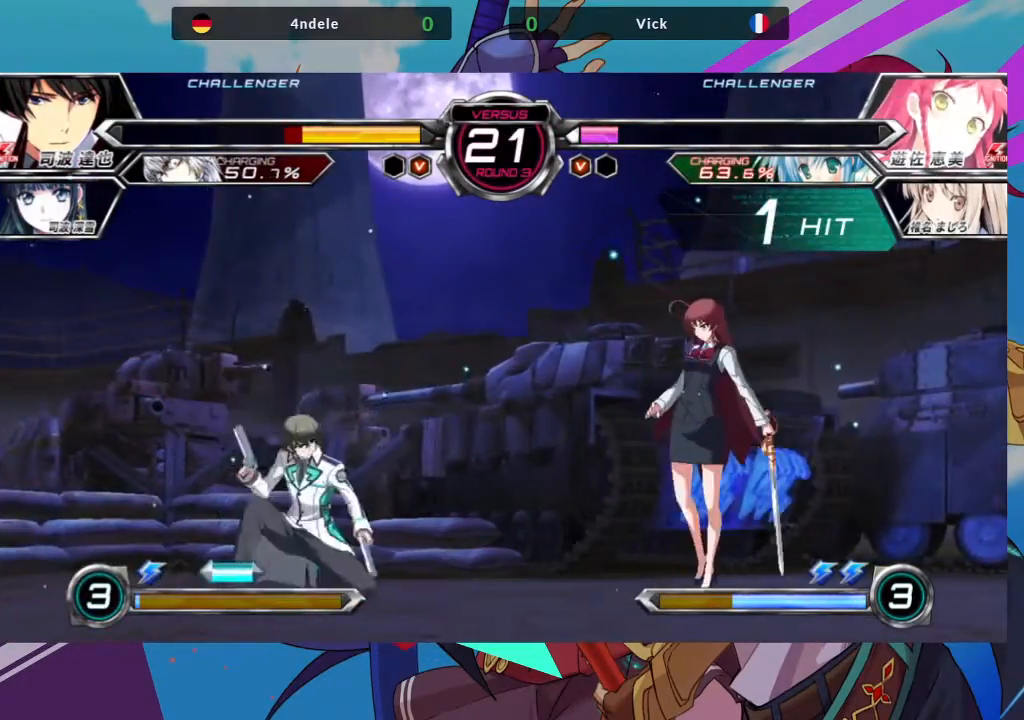
{"buttons": [], "left_stick": "right", "events": [[233, "left_stick", "up"], [317, "left_stick", "right"], [400, "left_stick", "center"], [483, "left_stick", "right"]]}
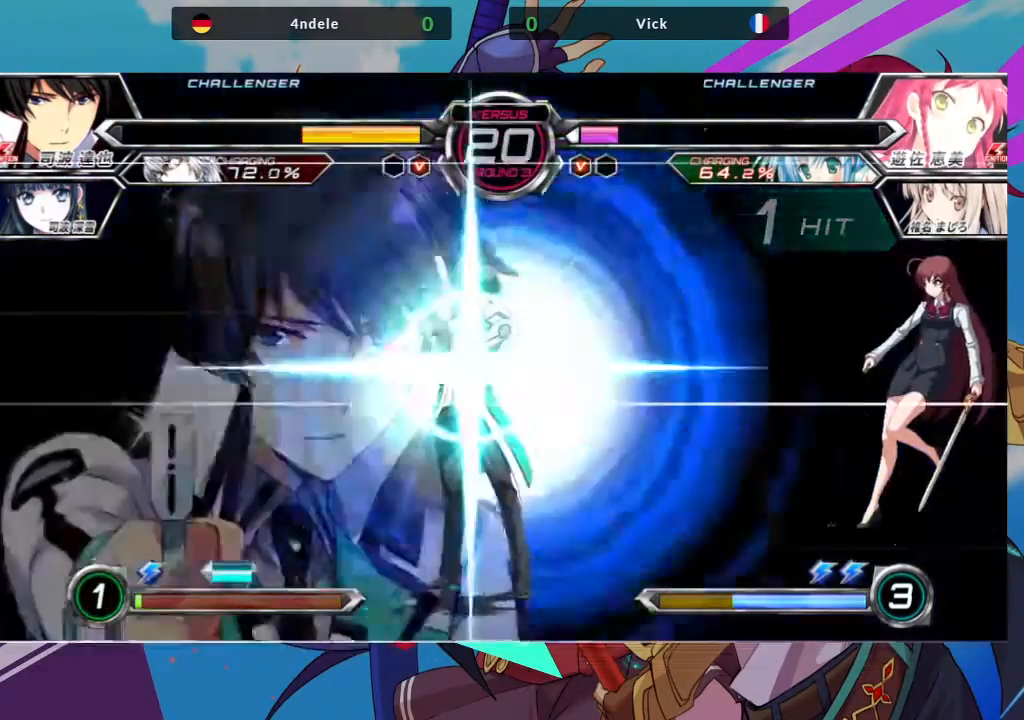
{"buttons": [], "left_stick": "down-right", "events": [[333, "left_stick", "down-right"]]}
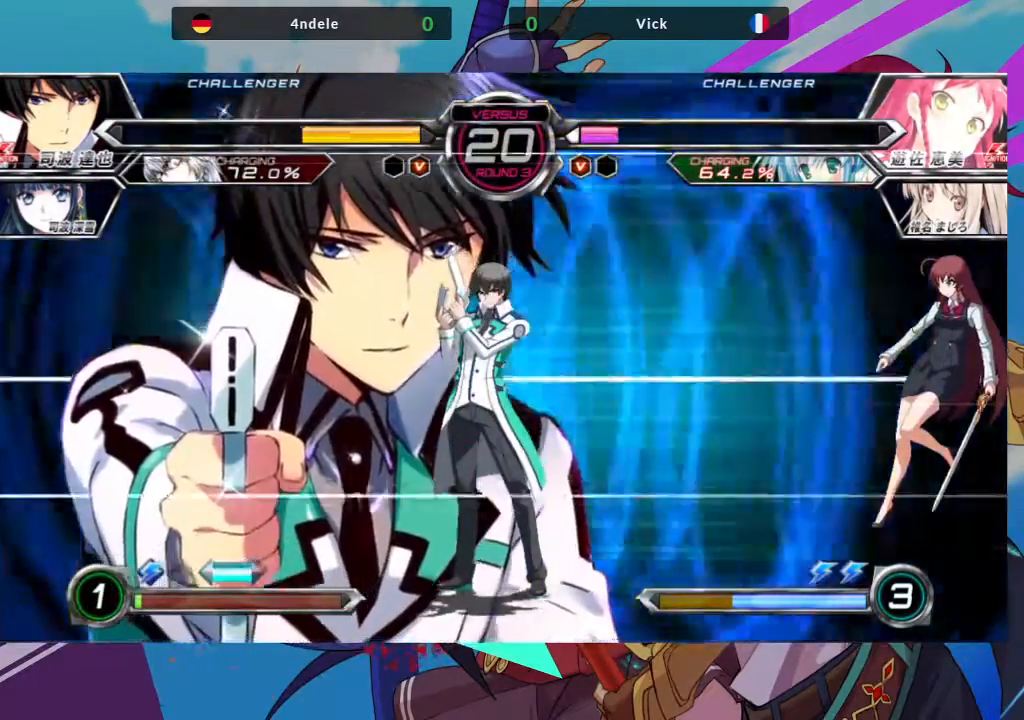
{"buttons": [], "left_stick": "down-right", "events": []}
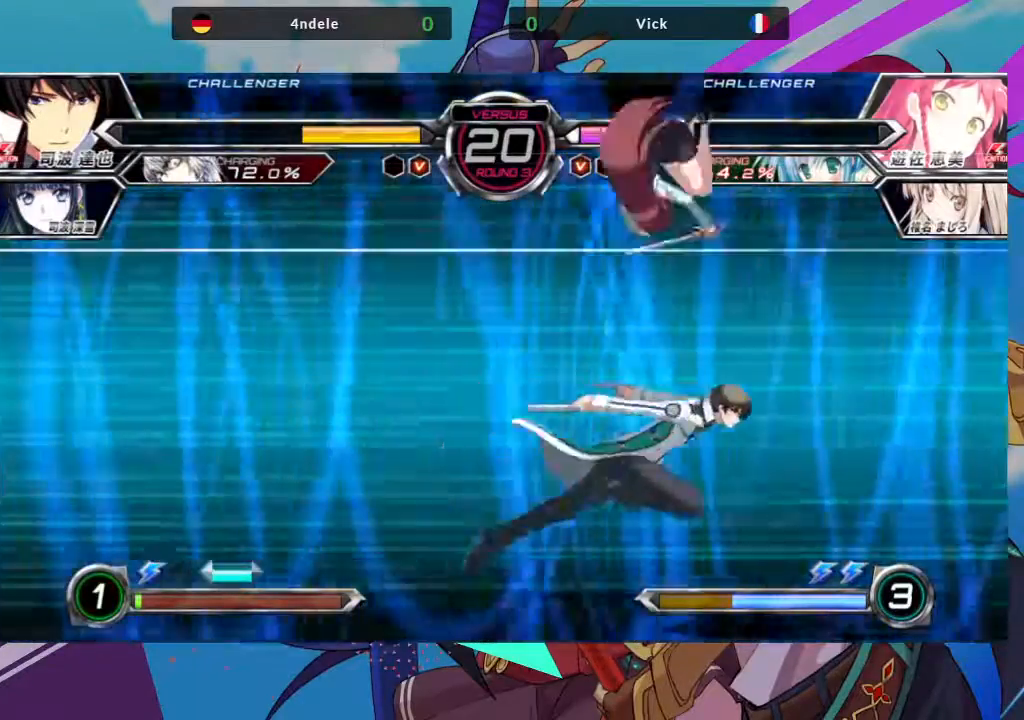
{"buttons": [], "left_stick": "down-left", "events": [[367, "SQUARE", "down"], [467, "left_stick", "down-left"], [483, "SQUARE", "up"]]}
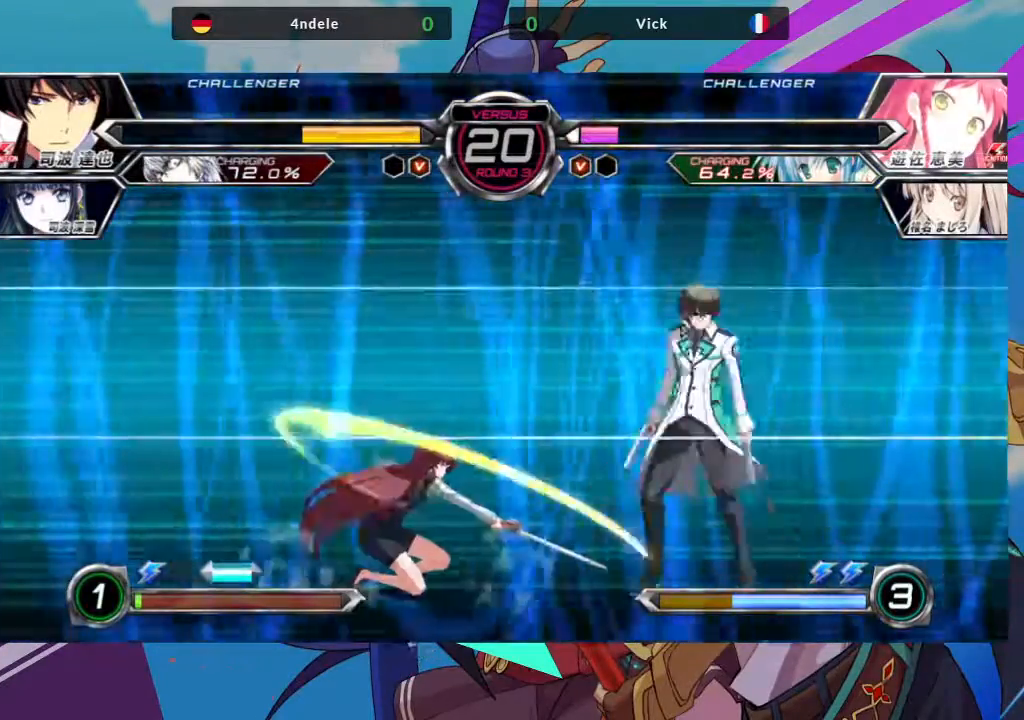
{"buttons": [], "left_stick": "down-left", "events": []}